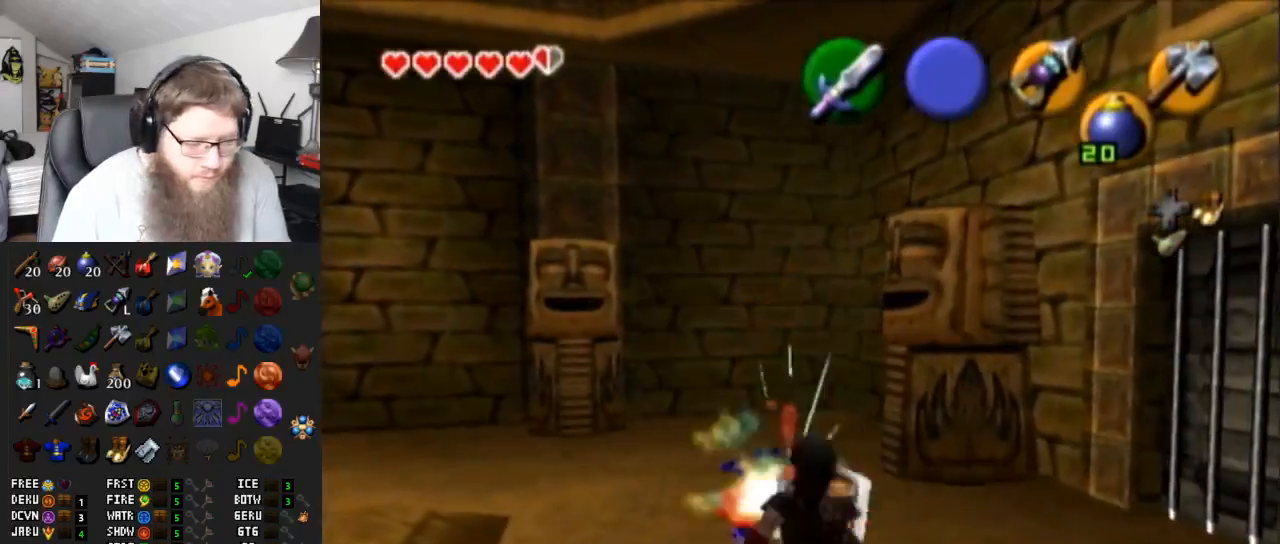
Gameplay with a controller (Nintendo layout); each line is a JSON object with the inputs held at the frame after it. "events" lists button and stick changes between this image and that frame as [ms after this image, input, new state], when the widget could be followed in between. Not read: L3 R3.
{"buttons": [], "left_stick": "center", "right_stick": "center", "events": [[17, "L1", "down"], [200, "A", "down"], [333, "A", "up"], [450, "L1", "up"]]}
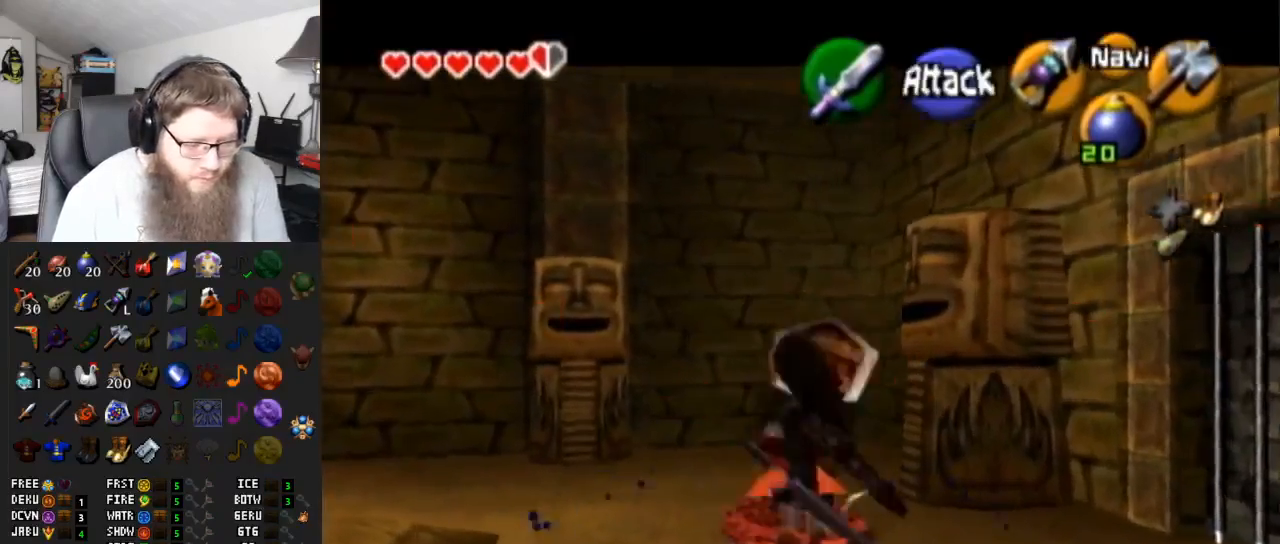
{"buttons": [], "left_stick": "center", "right_stick": "center", "events": []}
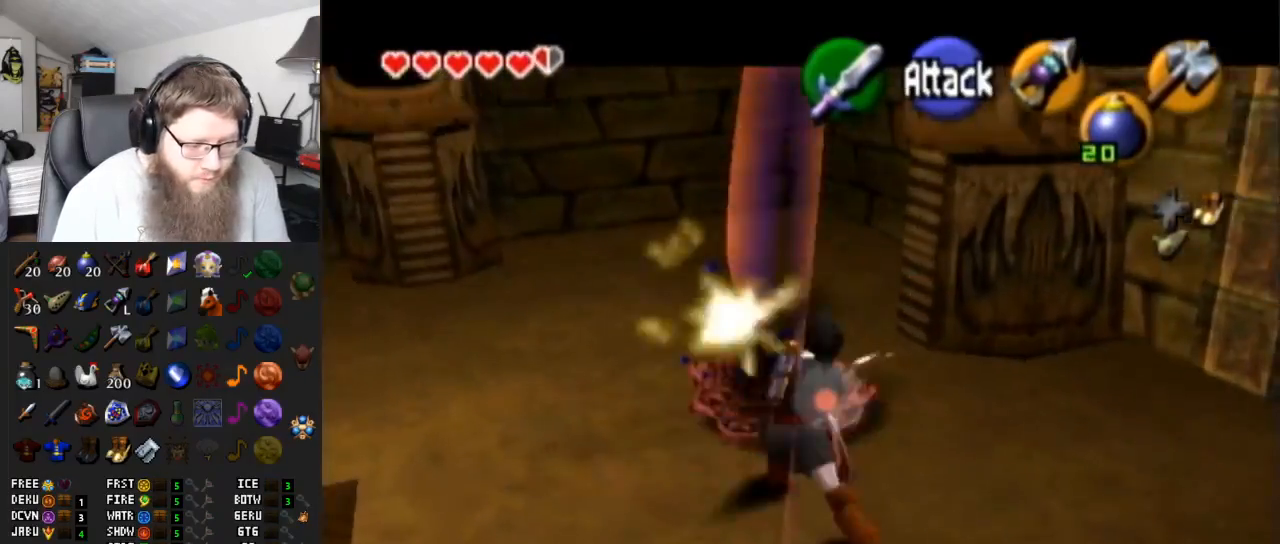
{"buttons": ["B", "R1"], "left_stick": "up-left", "right_stick": "center", "events": [[167, "R1", "down"], [167, "left_stick", "up-left"], [267, "B", "down"], [367, "B", "up"], [417, "B", "down"]]}
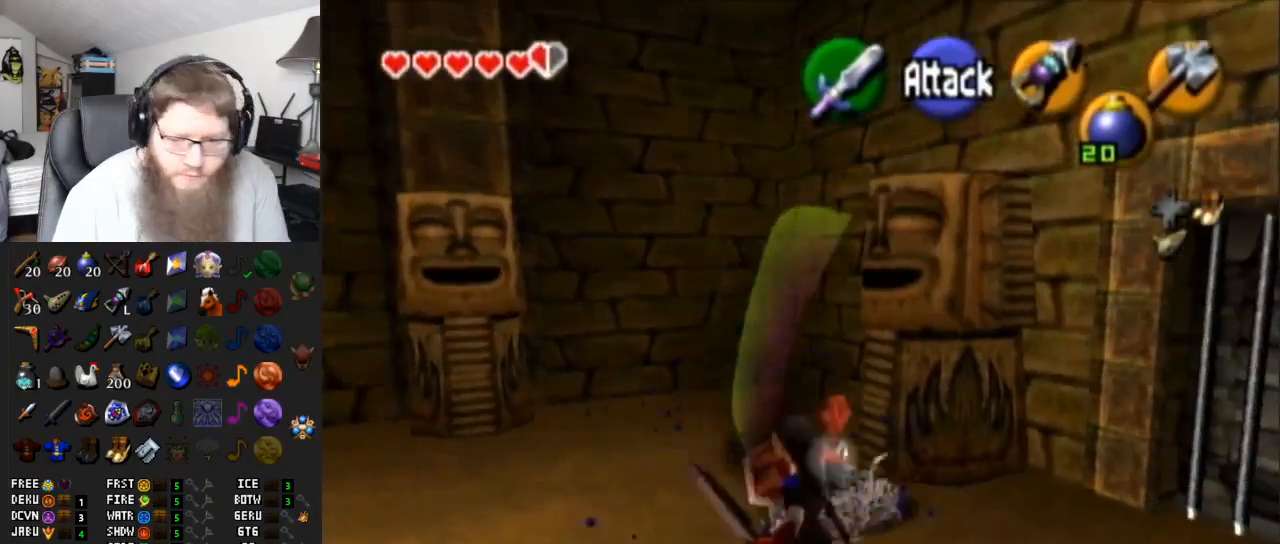
{"buttons": [], "left_stick": "up-left", "right_stick": "center", "events": [[50, "B", "up"], [83, "B", "down"], [100, "left_stick", "up"], [167, "B", "up"], [267, "R1", "up"], [500, "left_stick", "up-left"]]}
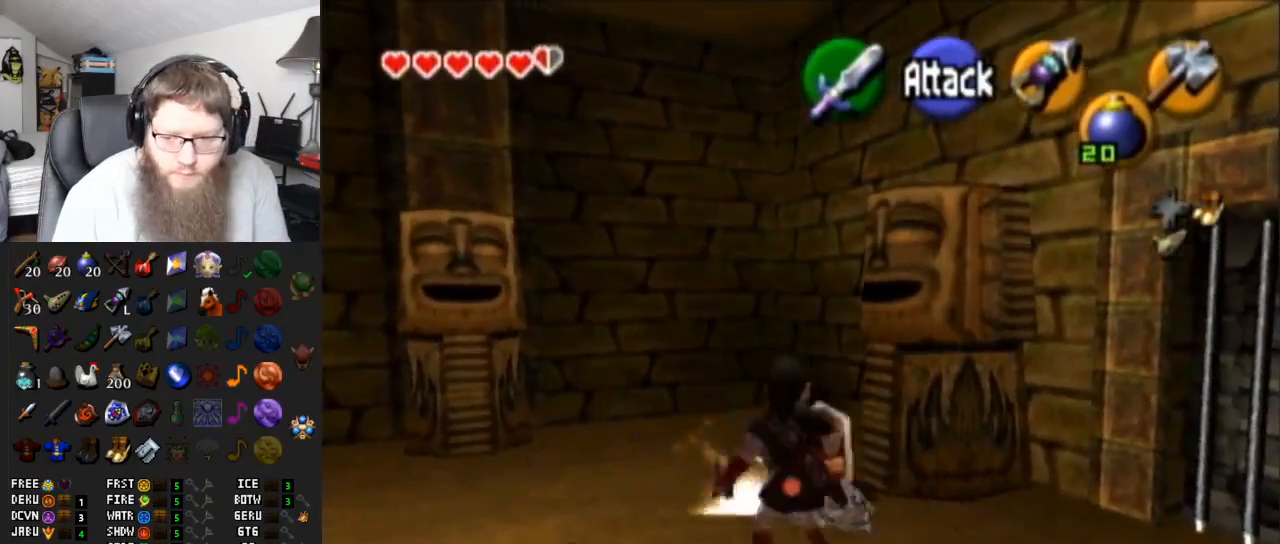
{"buttons": ["L1"], "left_stick": "center", "right_stick": "center", "events": [[100, "left_stick", "left"], [300, "L1", "down"], [300, "left_stick", "center"]]}
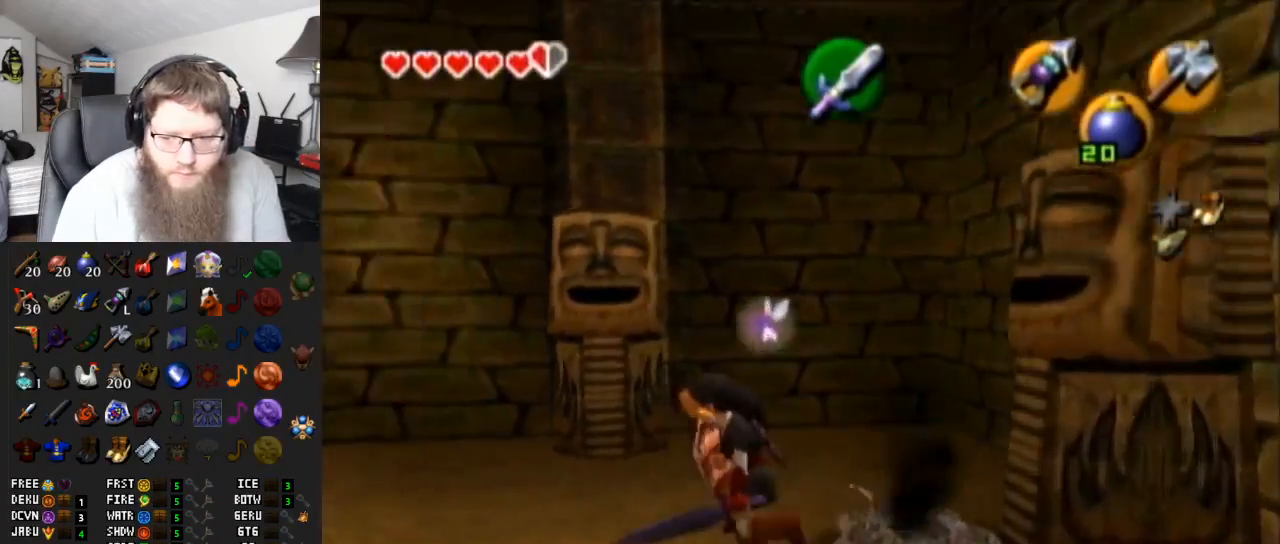
{"buttons": [], "left_stick": "up", "right_stick": "center", "events": [[50, "L1", "up"], [150, "left_stick", "up"]]}
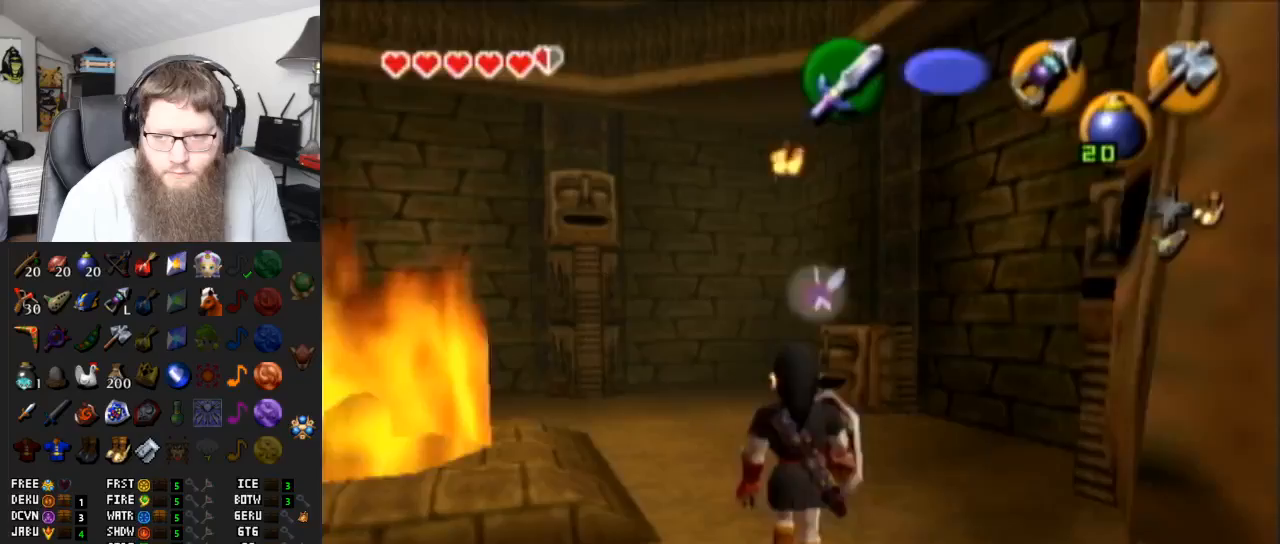
{"buttons": ["L1"], "left_stick": "up", "right_stick": "center", "events": [[500, "L1", "down"]]}
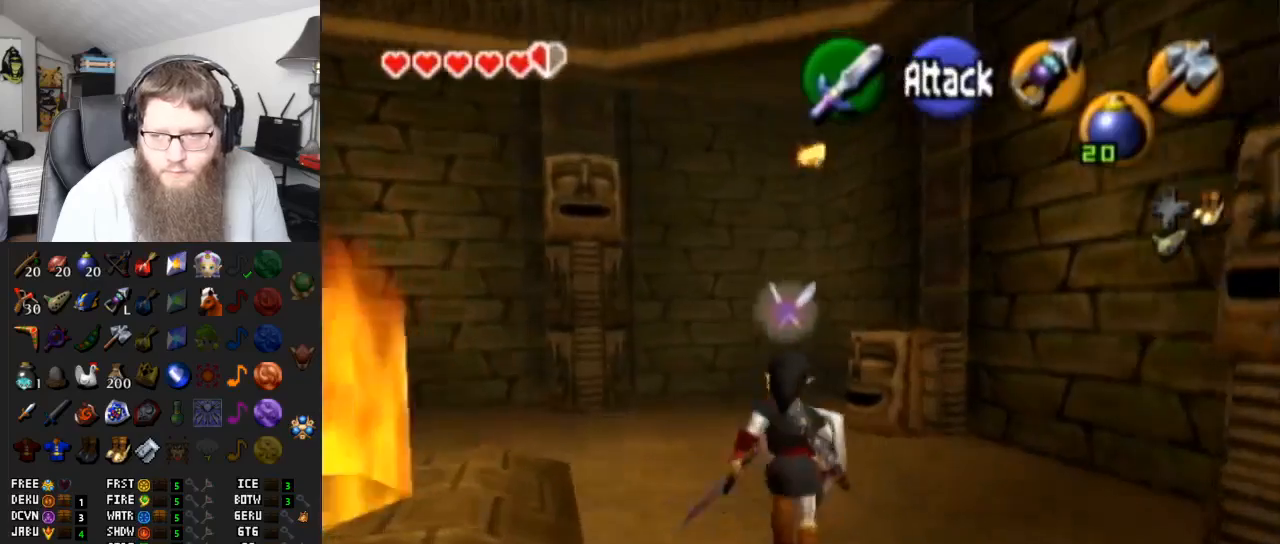
{"buttons": [], "left_stick": "up", "right_stick": "center", "events": [[433, "L1", "up"]]}
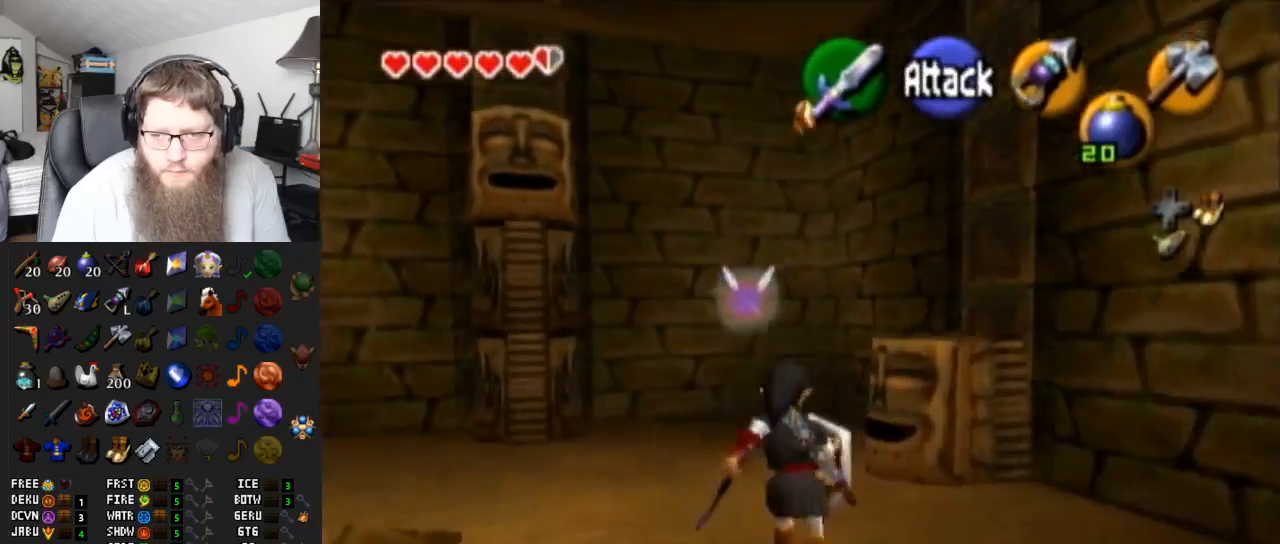
{"buttons": [], "left_stick": "up", "right_stick": "center", "events": [[33, "L1", "down"], [450, "L1", "up"]]}
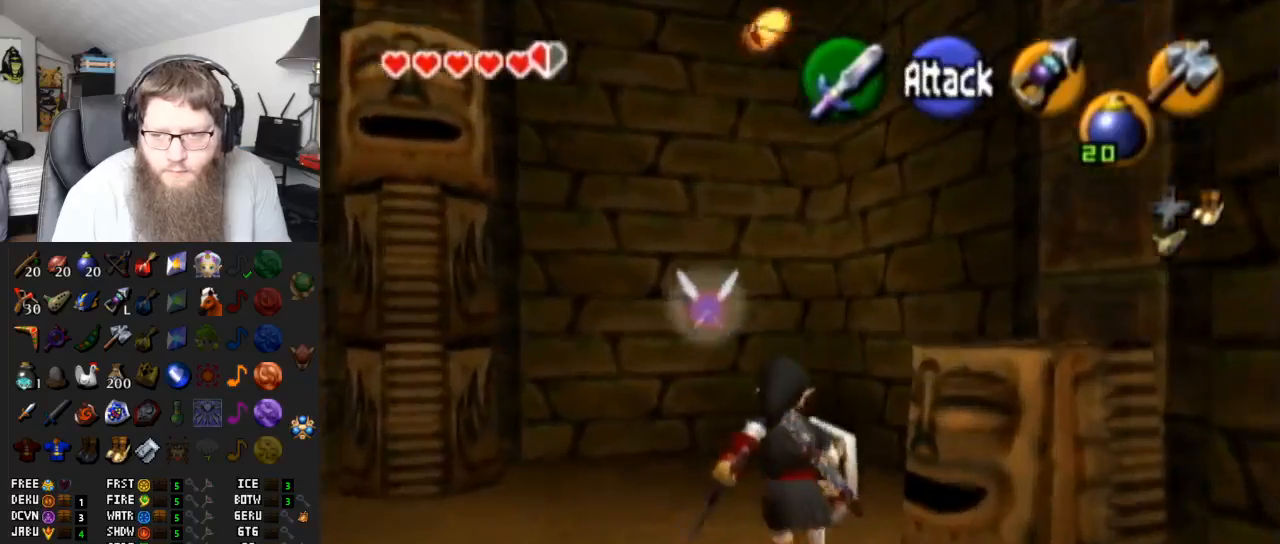
{"buttons": ["Y", "L1"], "left_stick": "center", "right_stick": "center", "events": [[33, "L1", "down"], [67, "left_stick", "center"], [283, "Y", "down"]]}
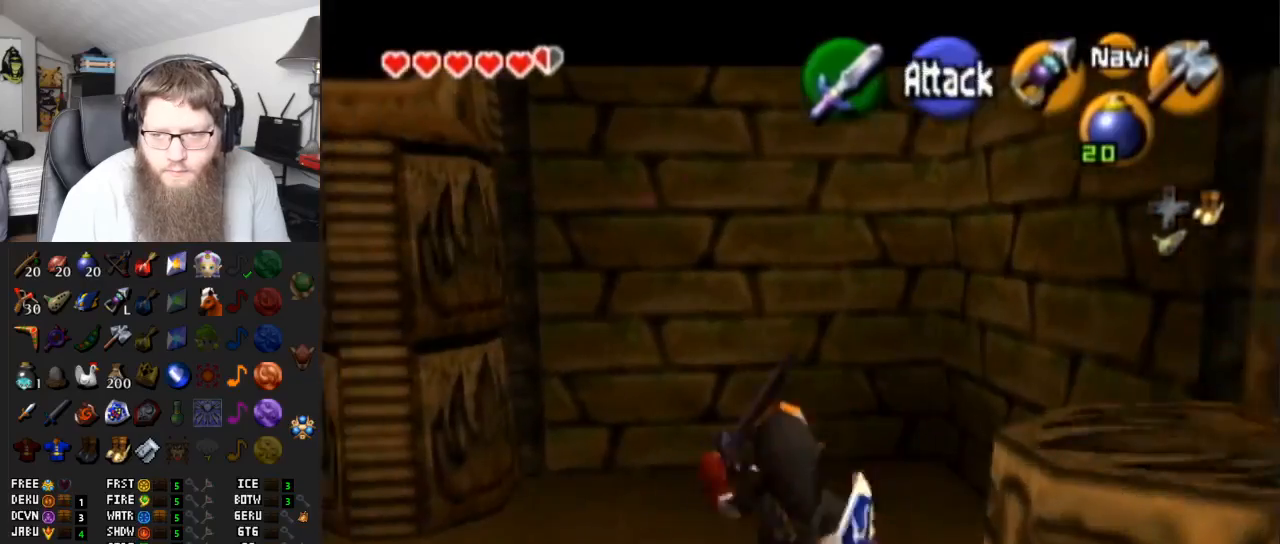
{"buttons": ["Y", "L1"], "left_stick": "center", "right_stick": "center", "events": []}
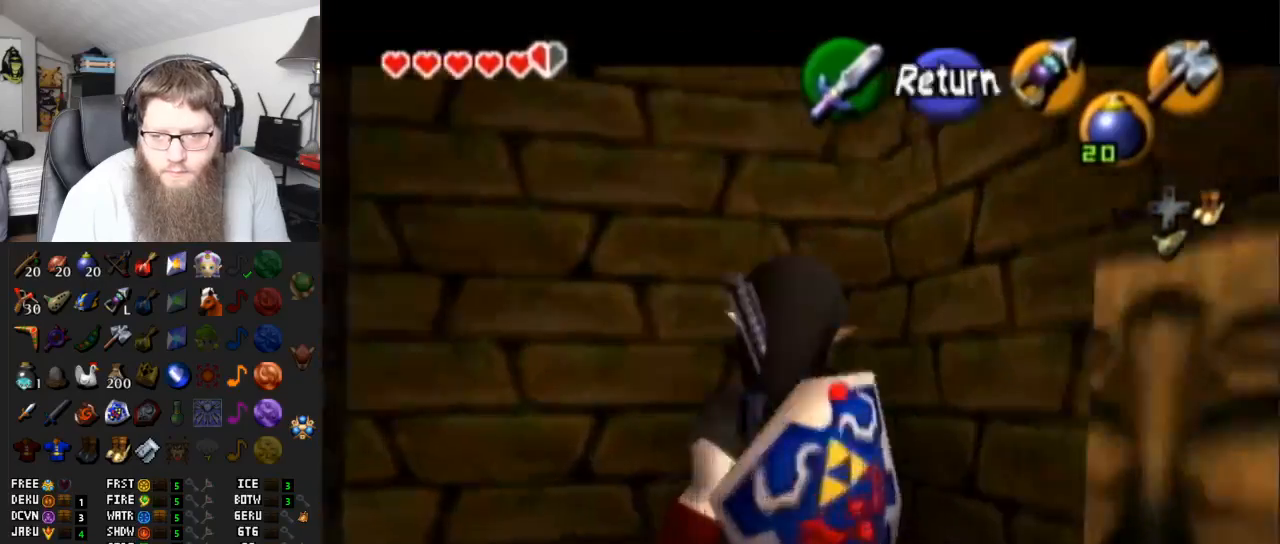
{"buttons": ["Y"], "left_stick": "down", "right_stick": "center", "events": [[350, "L1", "up"], [467, "left_stick", "down"]]}
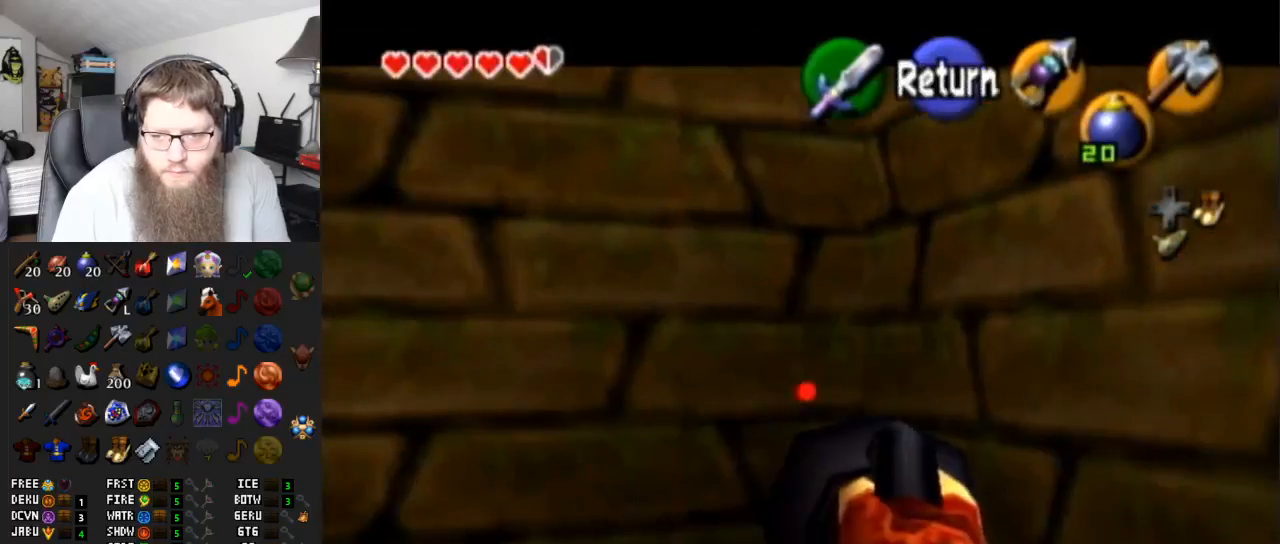
{"buttons": ["Y", "L1"], "left_stick": "down", "right_stick": "center", "events": [[483, "L1", "down"]]}
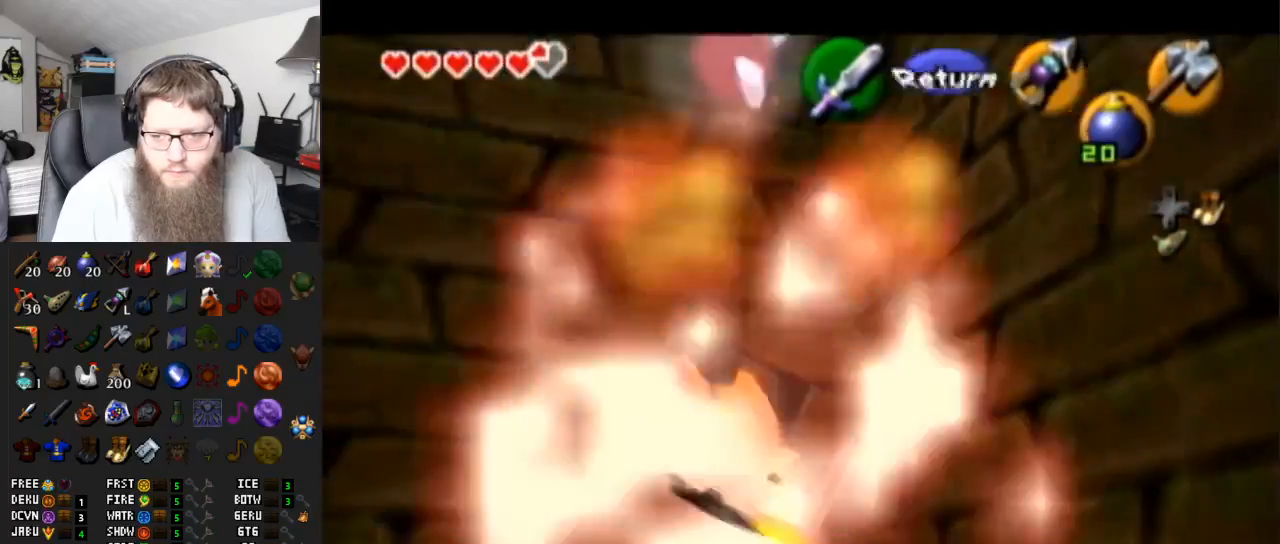
{"buttons": ["L1"], "left_stick": "center", "right_stick": "center", "events": [[17, "left_stick", "center"], [200, "Y", "up"]]}
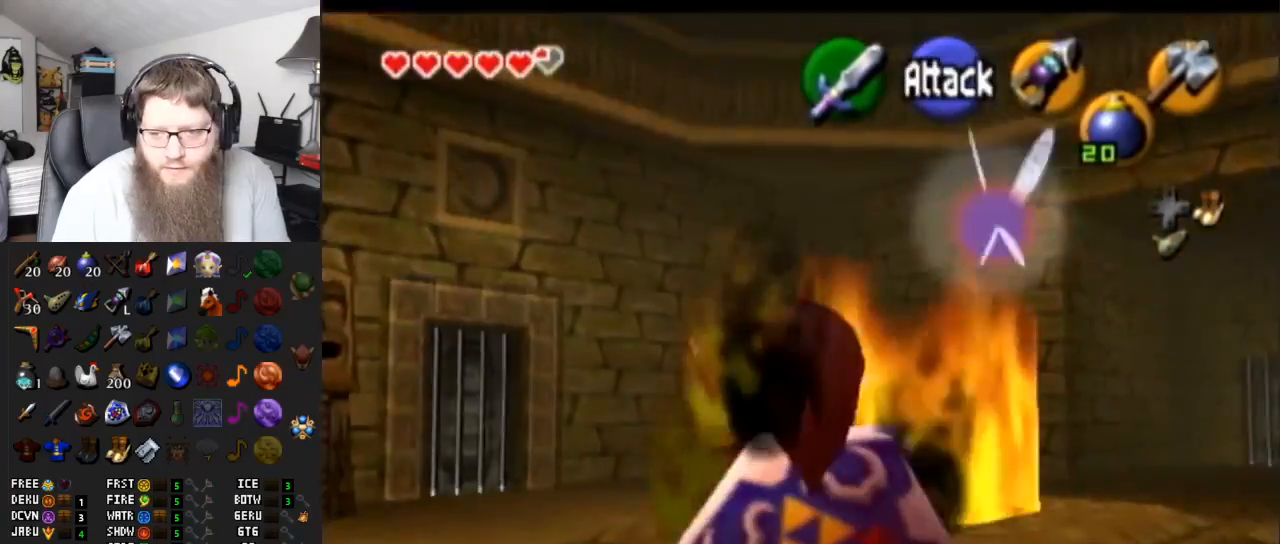
{"buttons": ["L1"], "left_stick": "center", "right_stick": "center", "events": [[33, "L1", "up"], [167, "left_stick", "down"], [283, "L1", "down"], [283, "left_stick", "center"]]}
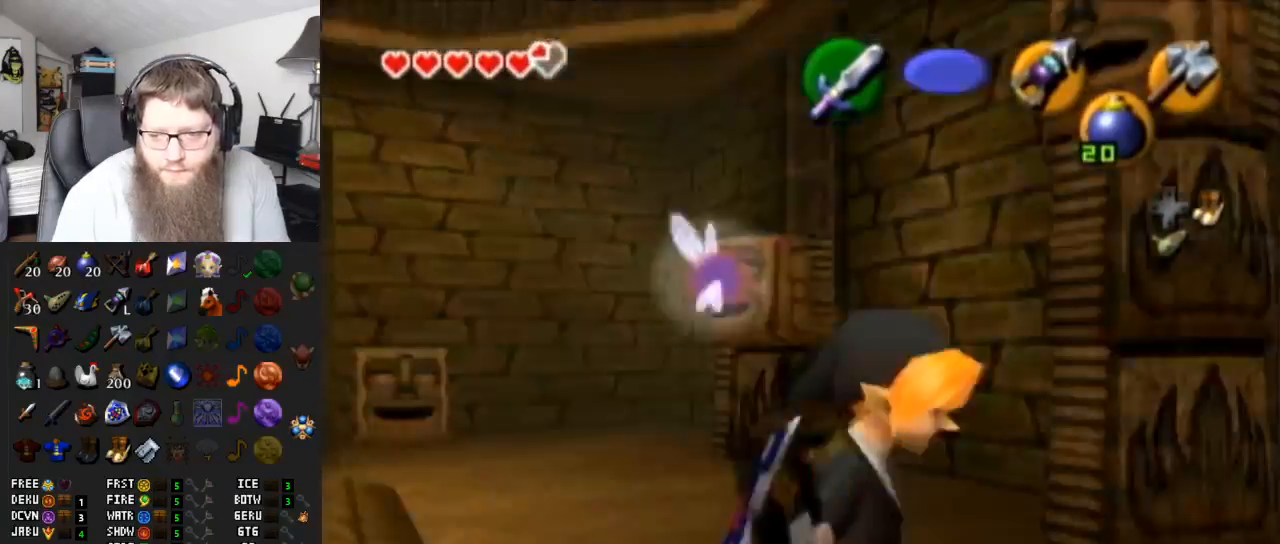
{"buttons": ["Y", "L1"], "left_stick": "center", "right_stick": "center", "events": [[400, "Y", "down"]]}
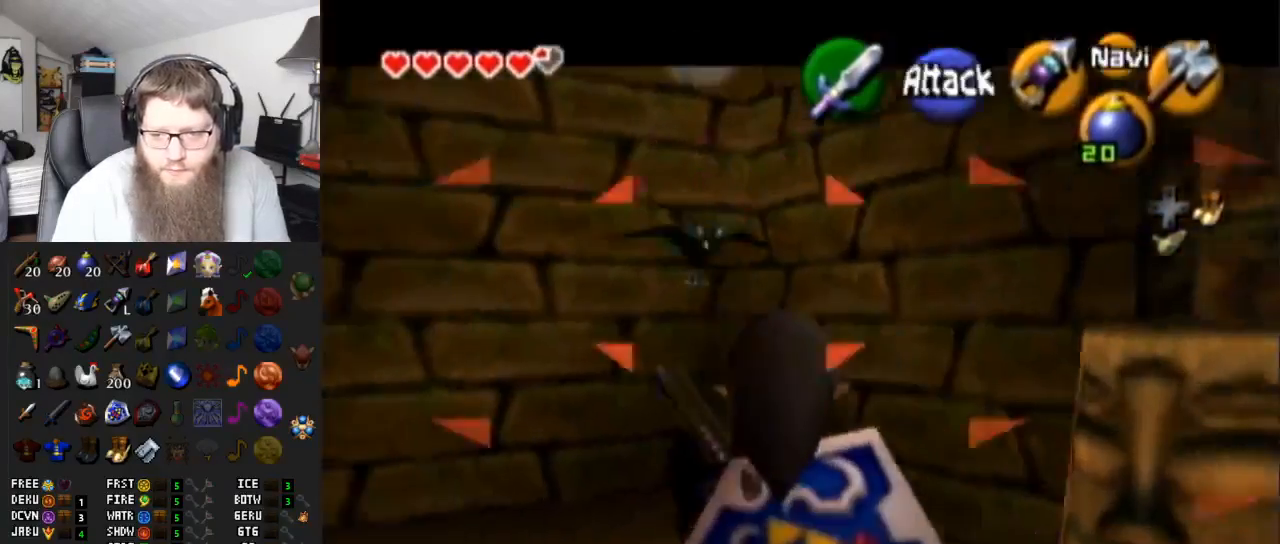
{"buttons": ["L1"], "left_stick": "center", "right_stick": "center", "events": [[117, "left_stick", "down"], [183, "Y", "up"], [317, "left_stick", "center"], [333, "Y", "down"], [467, "Y", "up"]]}
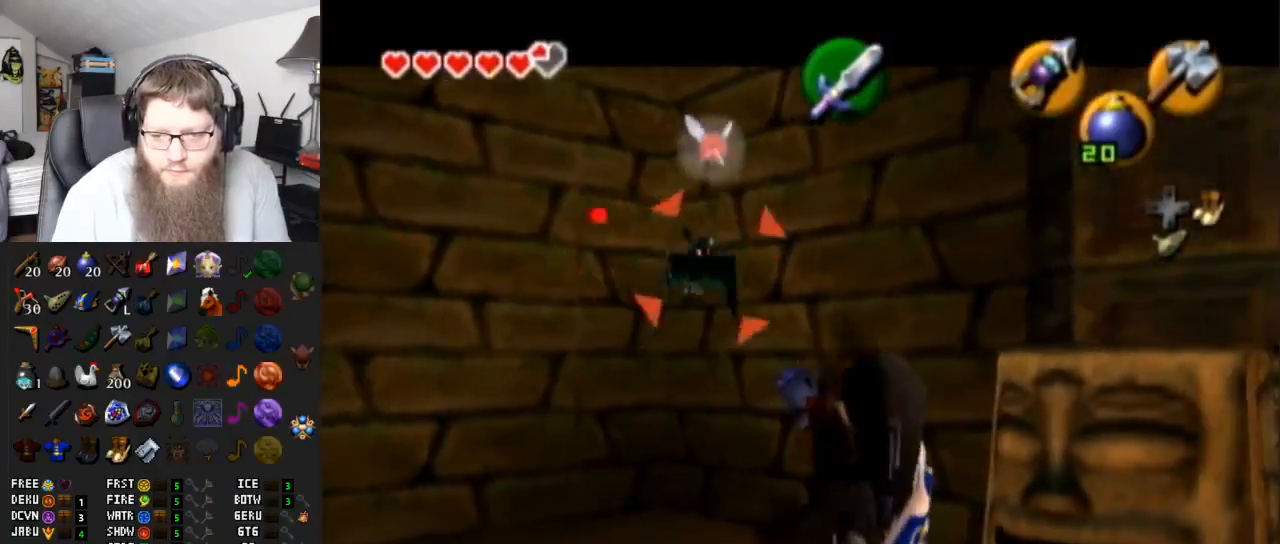
{"buttons": ["L1"], "left_stick": "center", "right_stick": "center", "events": []}
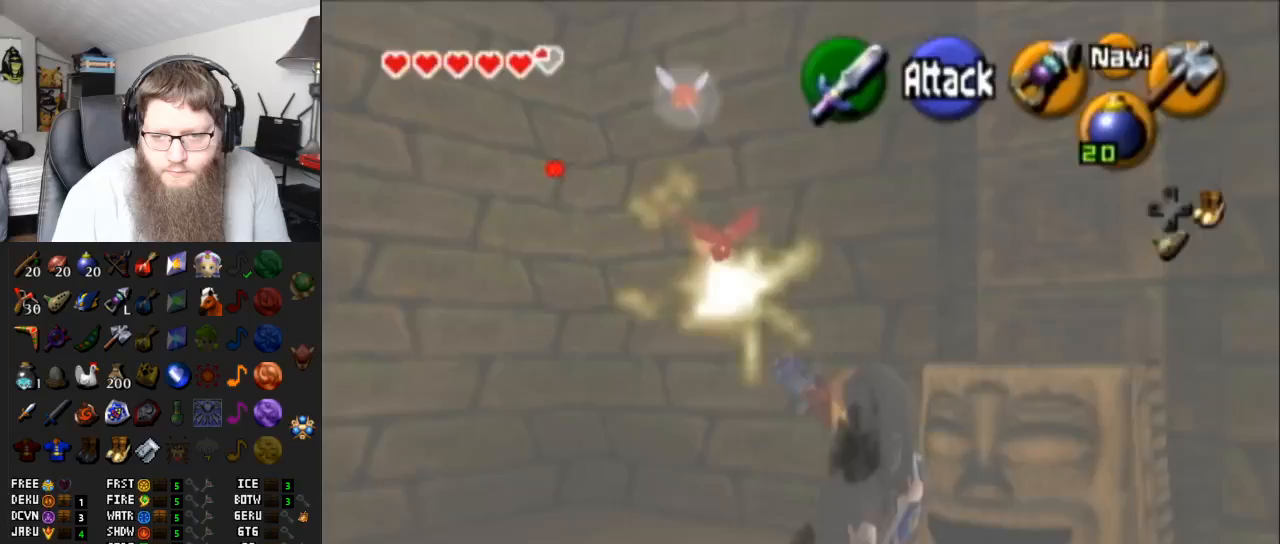
{"buttons": ["L1"], "left_stick": "center", "right_stick": "center", "events": [[183, "L1", "up"], [183, "left_stick", "down-left"], [400, "L1", "down"], [400, "left_stick", "center"]]}
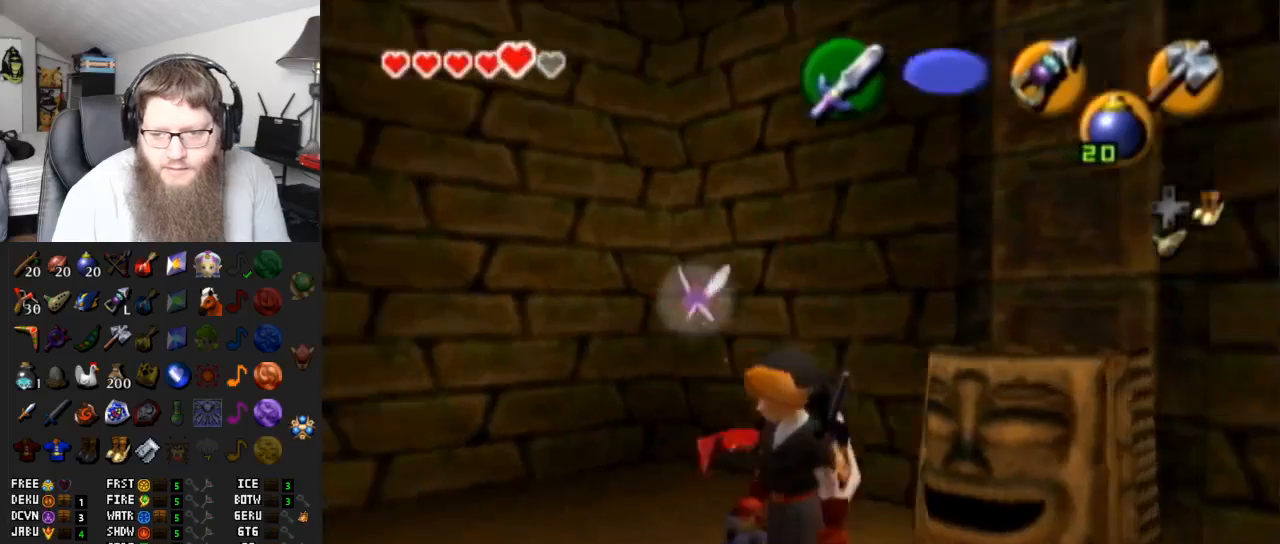
{"buttons": [], "left_stick": "up", "right_stick": "center", "events": [[100, "L1", "up"], [467, "left_stick", "up"]]}
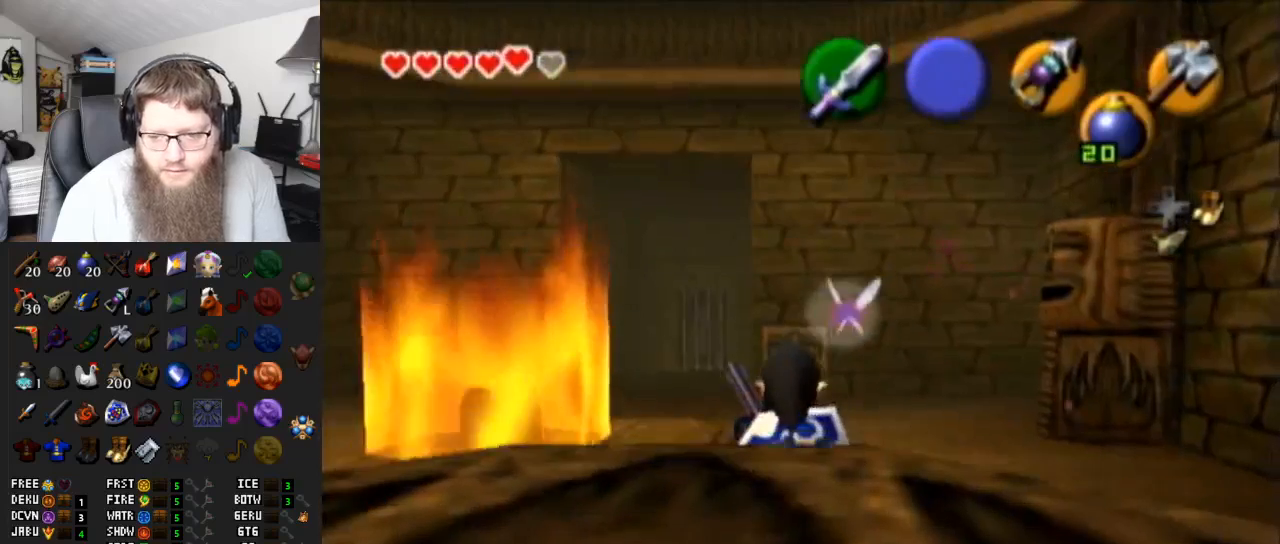
{"buttons": [], "left_stick": "center", "right_stick": "center", "events": [[233, "left_stick", "center"]]}